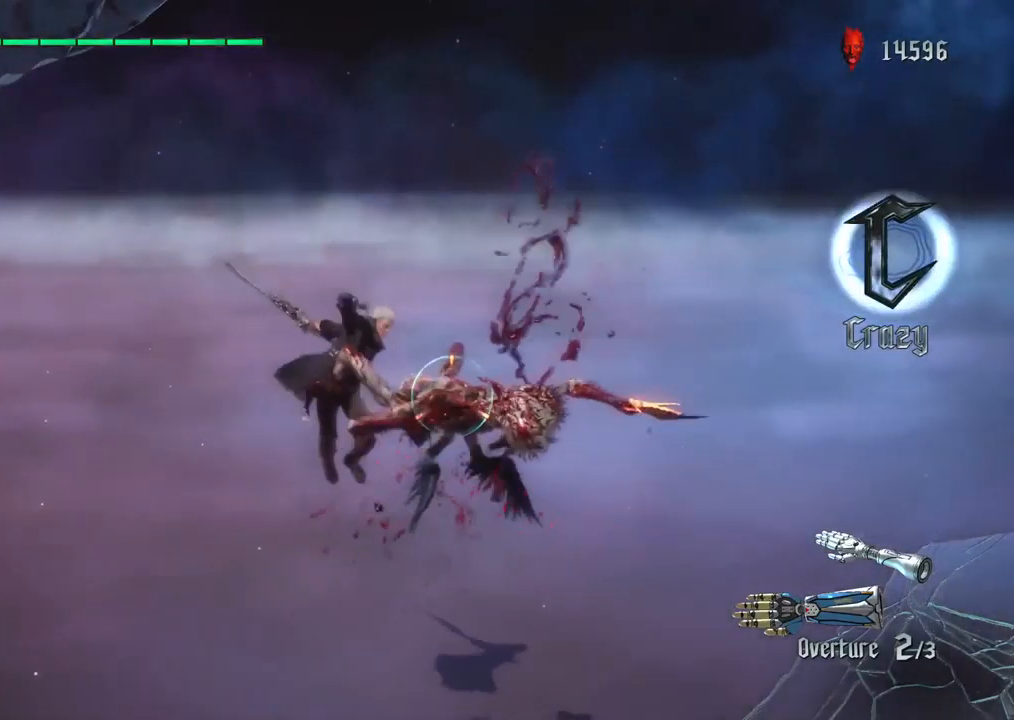
Gameplay with a controller (PlayStation layout); each line is a JSON object with the inputs held at the frame after it. "events" lists button and stick changes between this image and that frame as [ms after this image, input, new state], when the widget could be followed in between. Not read: L3 R3.
{"buttons": ["R1"], "left_stick": "center", "right_stick": "center", "events": []}
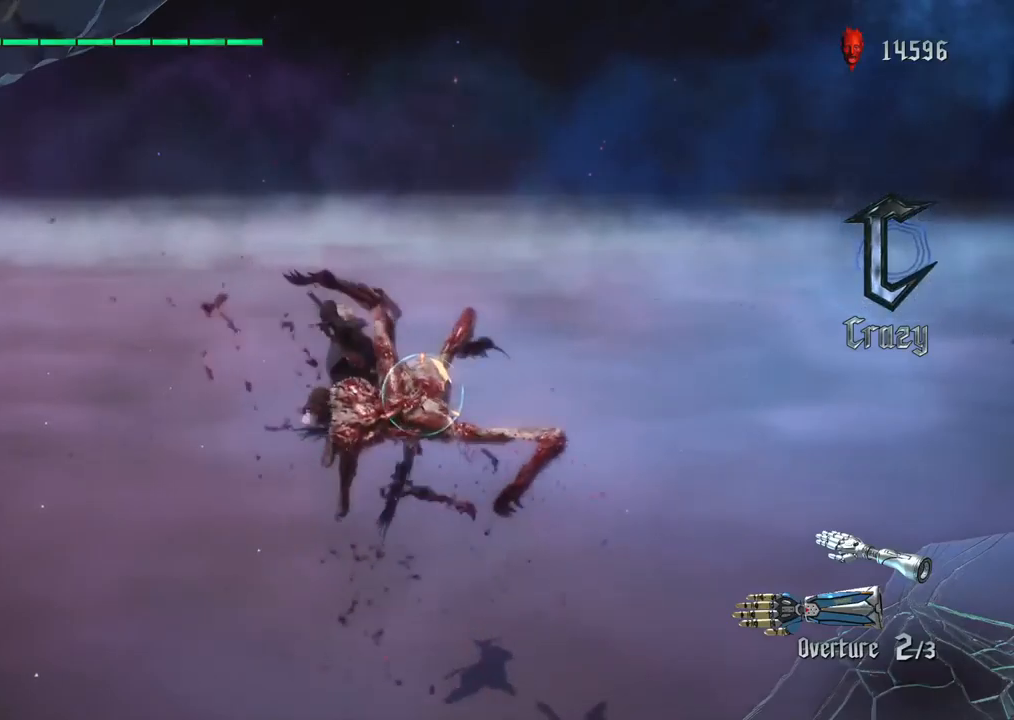
{"buttons": ["TRIANGLE", "R1"], "left_stick": "center", "right_stick": "center", "events": [[67, "TRIANGLE", "down"], [200, "TRIANGLE", "up"], [267, "TRIANGLE", "down"], [350, "TRIANGLE", "up"], [433, "TRIANGLE", "down"]]}
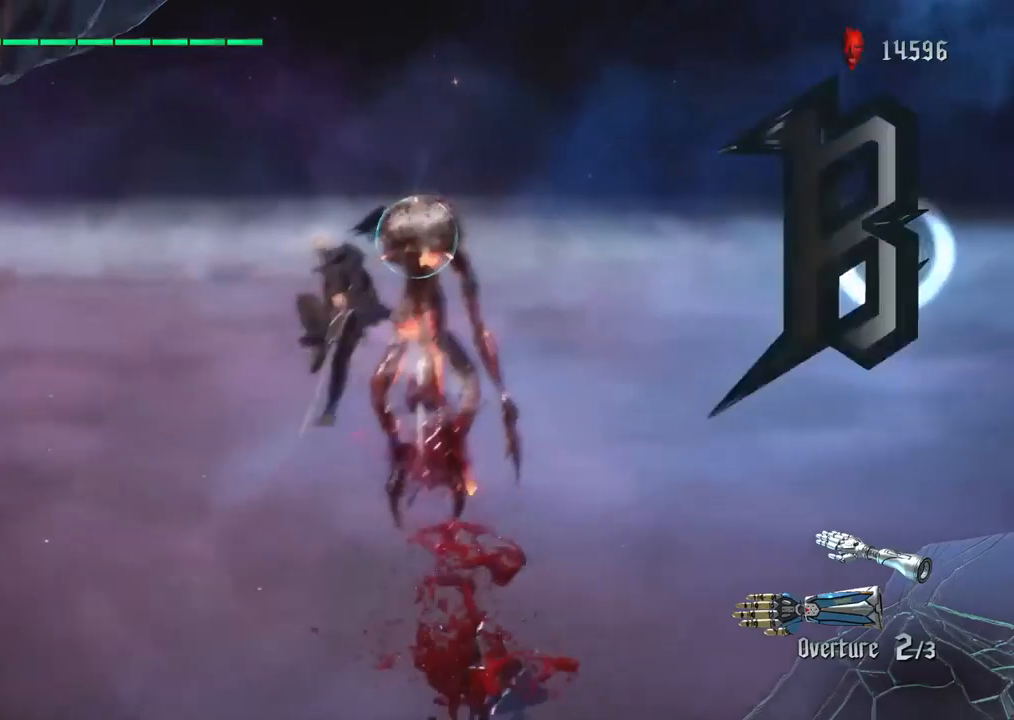
{"buttons": [], "left_stick": "center", "right_stick": "center", "events": [[17, "TRIANGLE", "up"], [133, "CIRCLE", "down"], [133, "left_stick", "up"], [250, "CIRCLE", "up"], [250, "left_stick", "center"], [500, "R1", "up"]]}
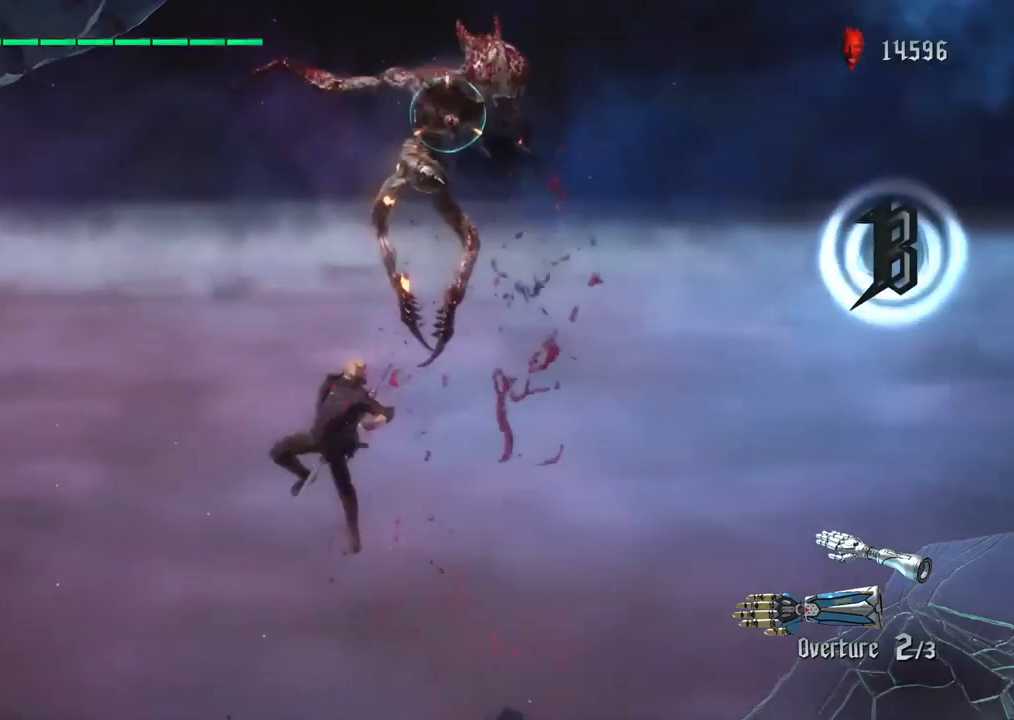
{"buttons": [], "left_stick": "center", "right_stick": "center", "events": [[250, "CIRCLE", "down"], [383, "CIRCLE", "up"]]}
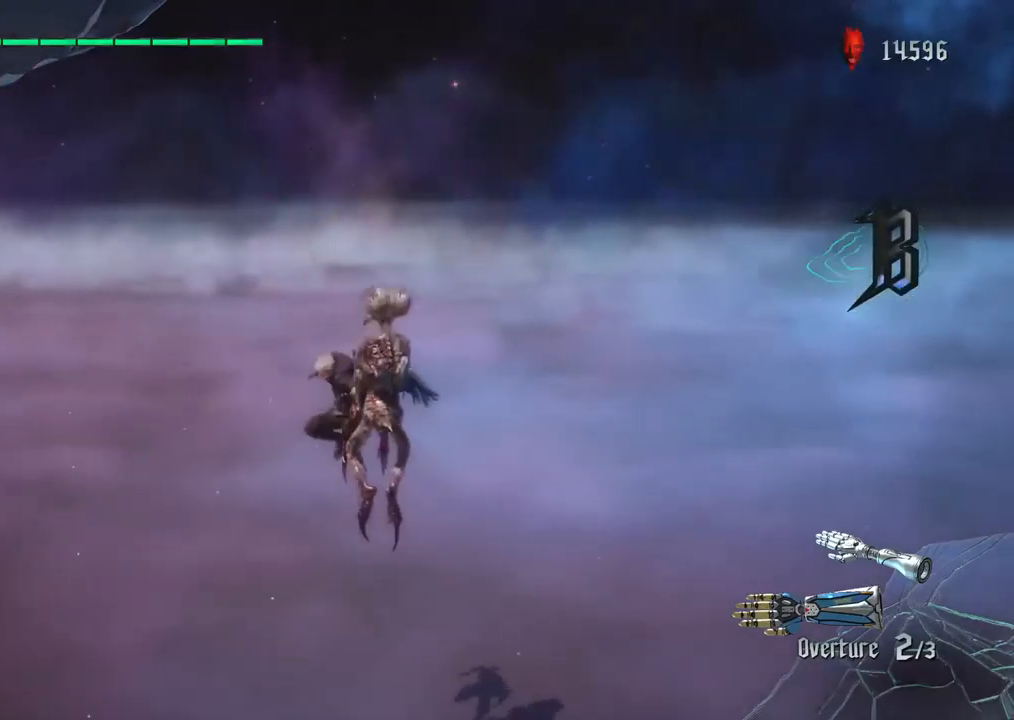
{"buttons": [], "left_stick": "center", "right_stick": "center", "events": [[183, "CIRCLE", "down"], [317, "CIRCLE", "up"]]}
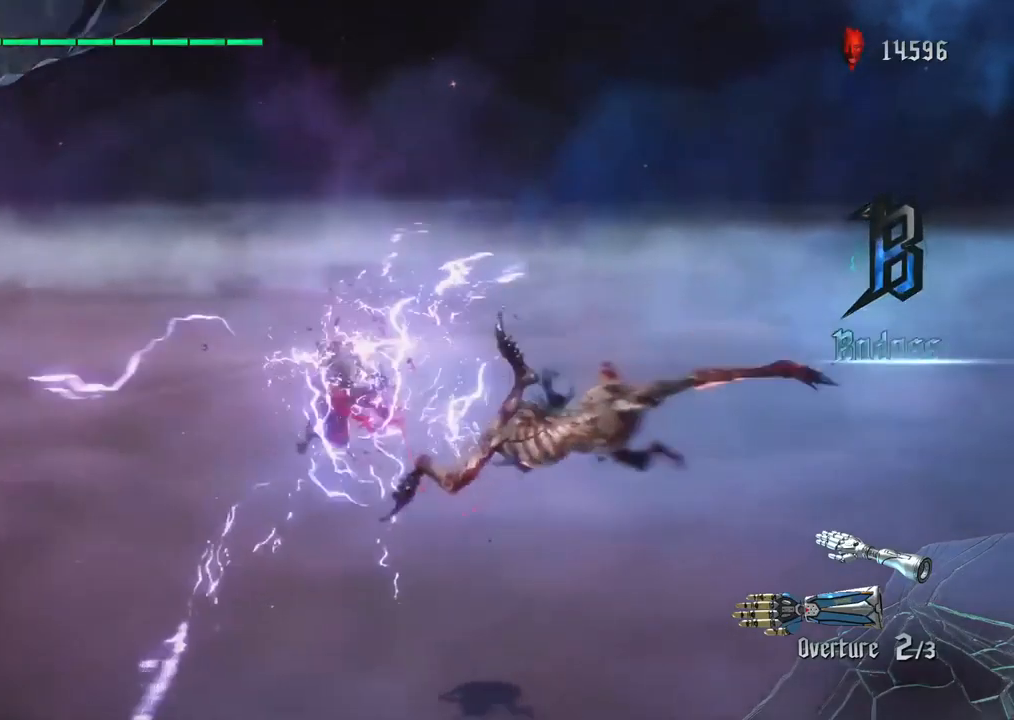
{"buttons": ["TRIANGLE", "R1"], "left_stick": "left", "right_stick": "center", "events": [[33, "R1", "down"], [300, "left_stick", "right"], [383, "TRIANGLE", "down"], [433, "left_stick", "down"], [500, "left_stick", "left"]]}
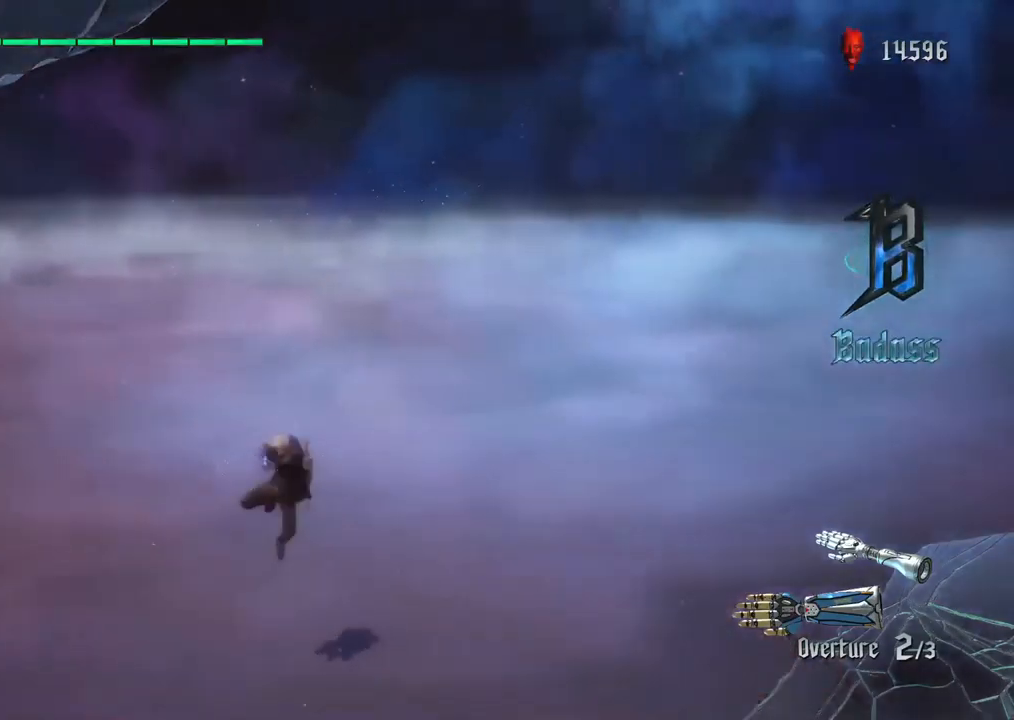
{"buttons": ["R1"], "left_stick": "center", "right_stick": "center", "events": [[33, "CIRCLE", "down"], [33, "TRIANGLE", "up"], [100, "left_stick", "center"], [250, "CIRCLE", "up"]]}
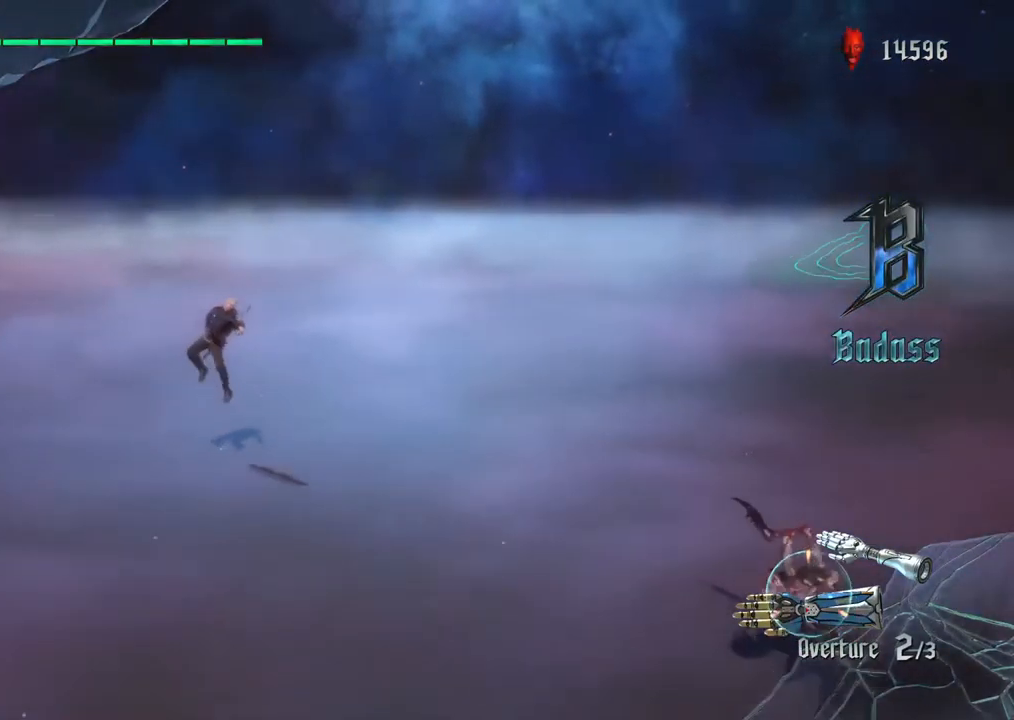
{"buttons": ["R1"], "left_stick": "center", "right_stick": "center", "events": []}
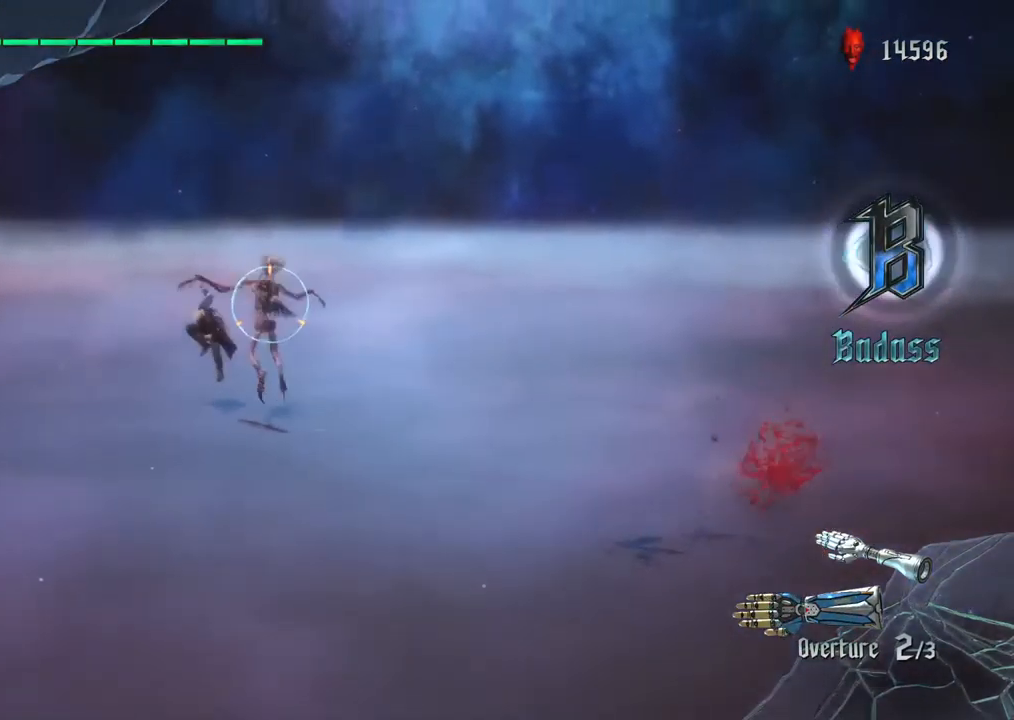
{"buttons": ["TRIANGLE", "R1"], "left_stick": "up", "right_stick": "center", "events": [[17, "TRIANGLE", "down"], [183, "TRIANGLE", "up"], [317, "left_stick", "up"], [367, "TRIANGLE", "down"]]}
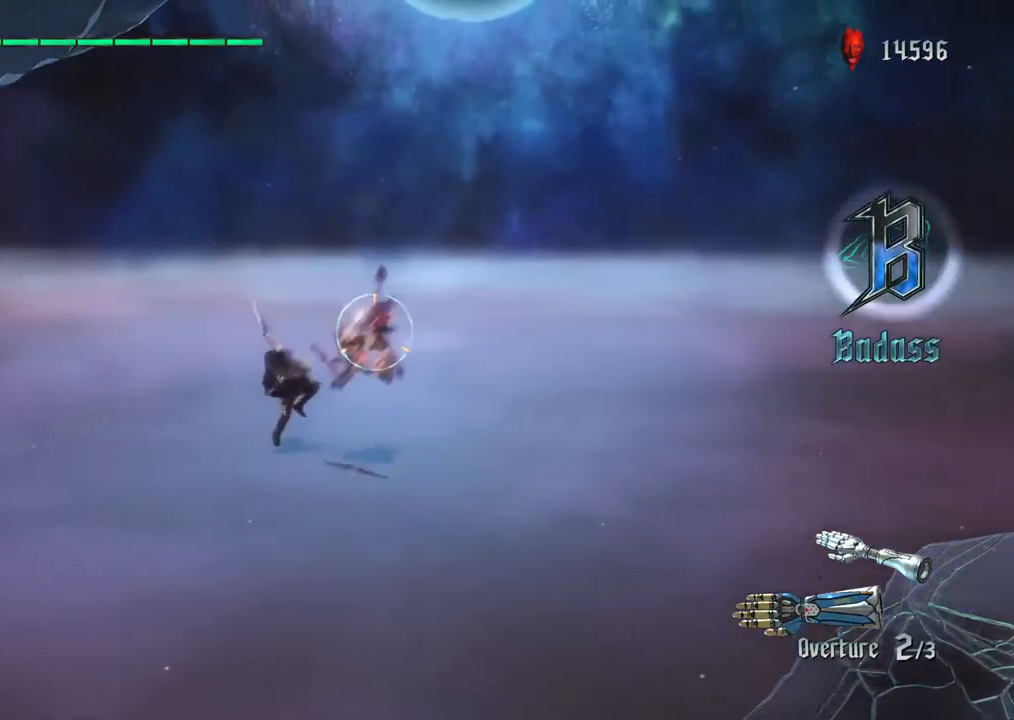
{"buttons": ["TRIANGLE", "R1"], "left_stick": "up", "right_stick": "center", "events": [[250, "TRIANGLE", "up"], [383, "TRIANGLE", "down"]]}
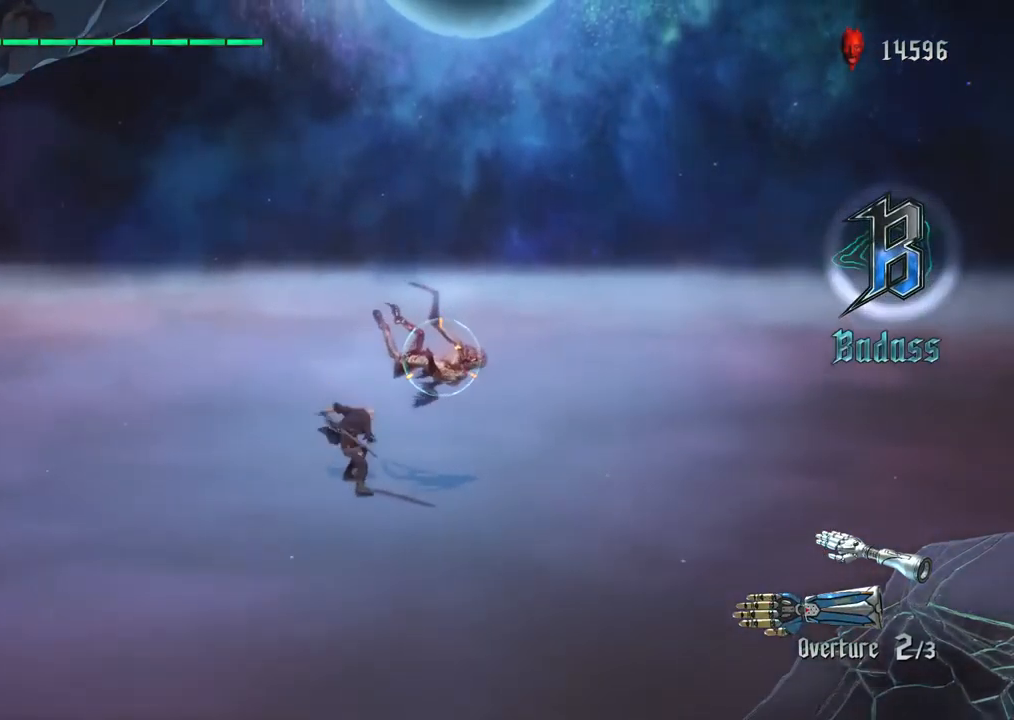
{"buttons": ["TRIANGLE", "R1"], "left_stick": "up", "right_stick": "center", "events": []}
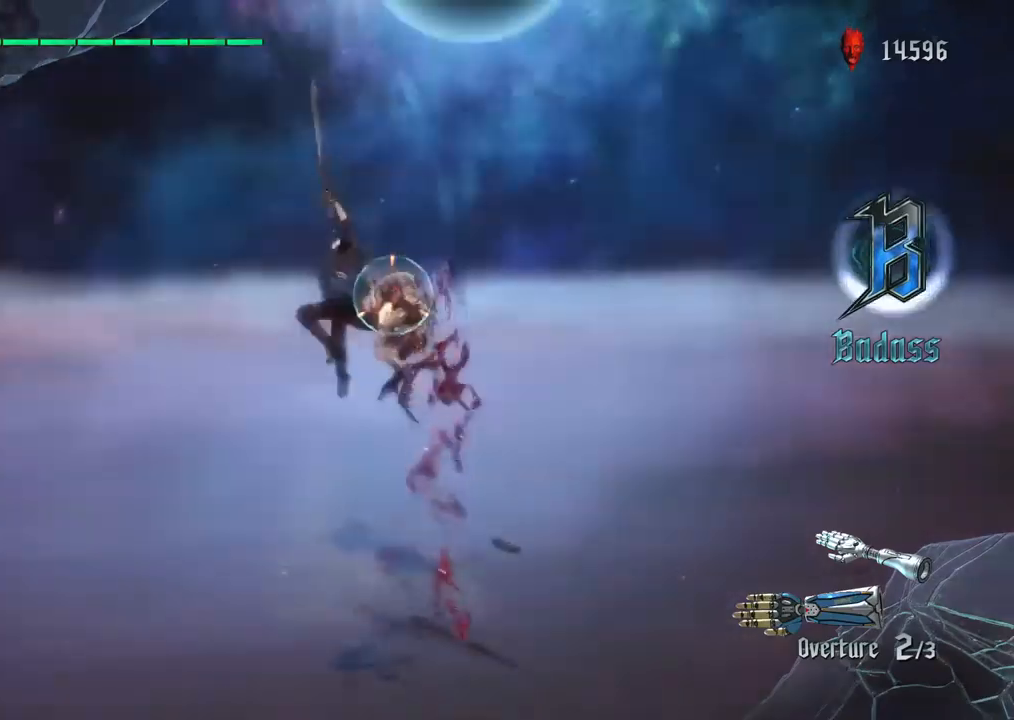
{"buttons": ["R1"], "left_stick": "center", "right_stick": "center", "events": [[33, "TRIANGLE", "up"], [67, "left_stick", "center"], [150, "TRIANGLE", "down"], [267, "TRIANGLE", "up"]]}
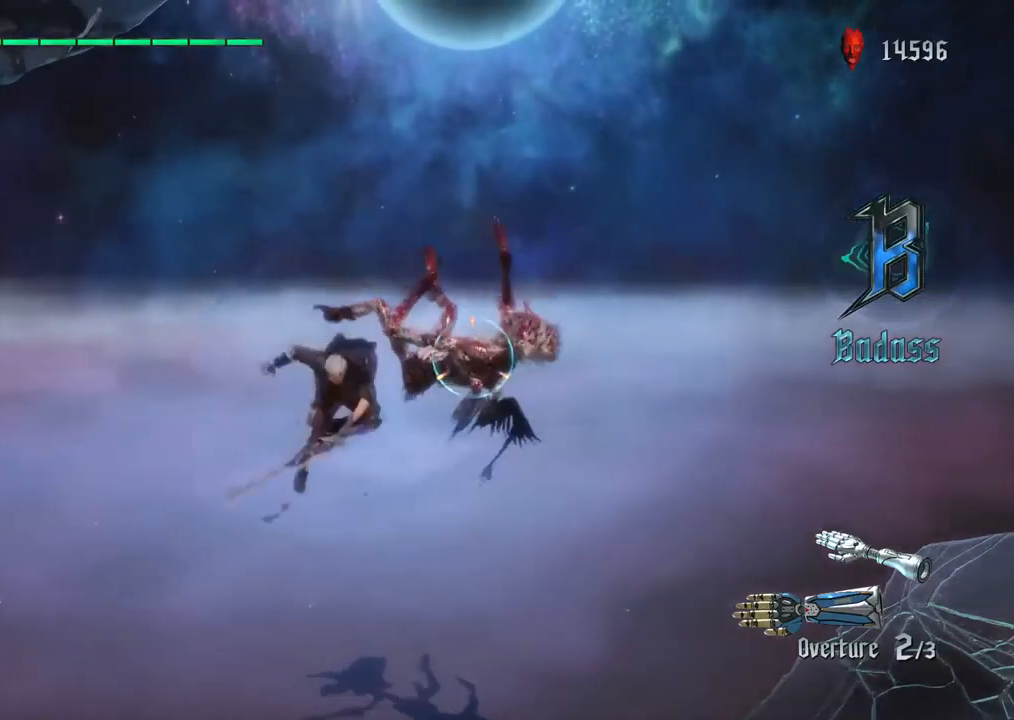
{"buttons": ["R1"], "left_stick": "center", "right_stick": "center", "events": [[167, "TRIANGLE", "down"], [283, "TRIANGLE", "up"]]}
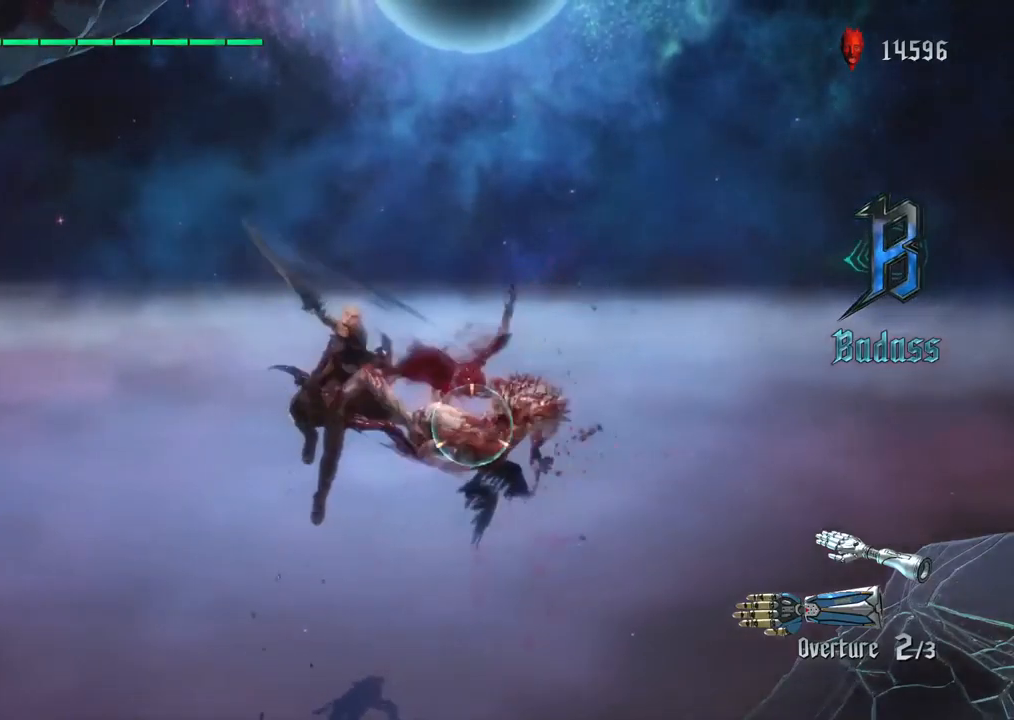
{"buttons": ["R1"], "left_stick": "center", "right_stick": "center", "events": [[383, "TRIANGLE", "down"], [500, "TRIANGLE", "up"]]}
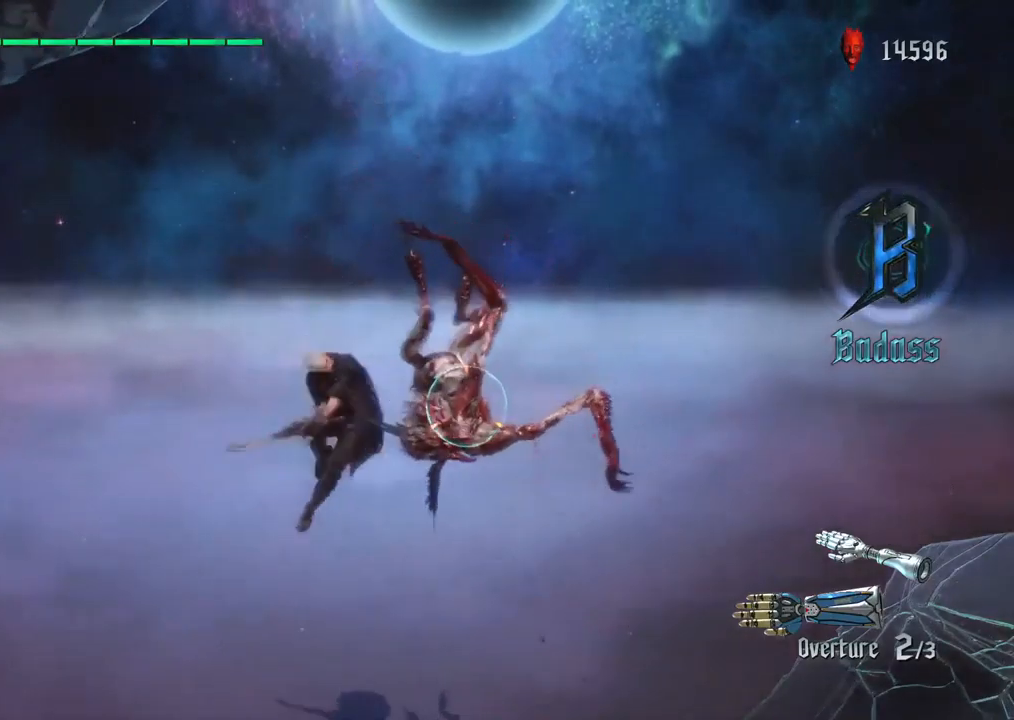
{"buttons": ["CIRCLE", "L2", "R1"], "left_stick": "center", "right_stick": "center", "events": [[67, "TRIANGLE", "down"], [150, "TRIANGLE", "up"], [233, "TRIANGLE", "down"], [300, "TRIANGLE", "up"], [400, "L2", "down"], [433, "CIRCLE", "down"]]}
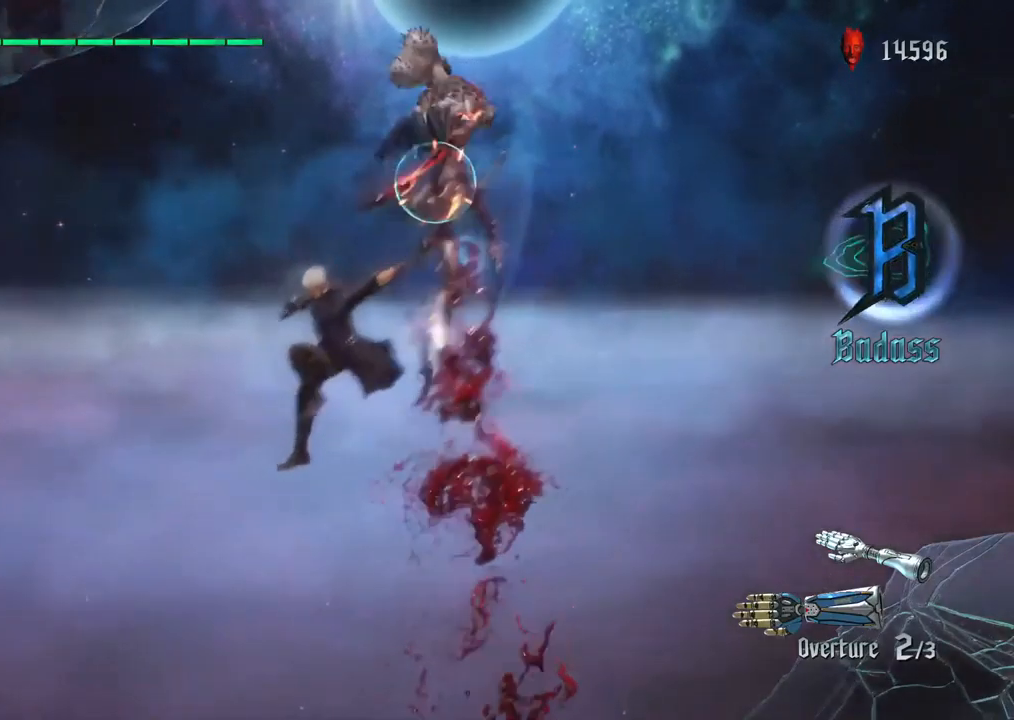
{"buttons": ["R1"], "left_stick": "center", "right_stick": "center", "events": [[33, "CIRCLE", "up"], [100, "L2", "up"]]}
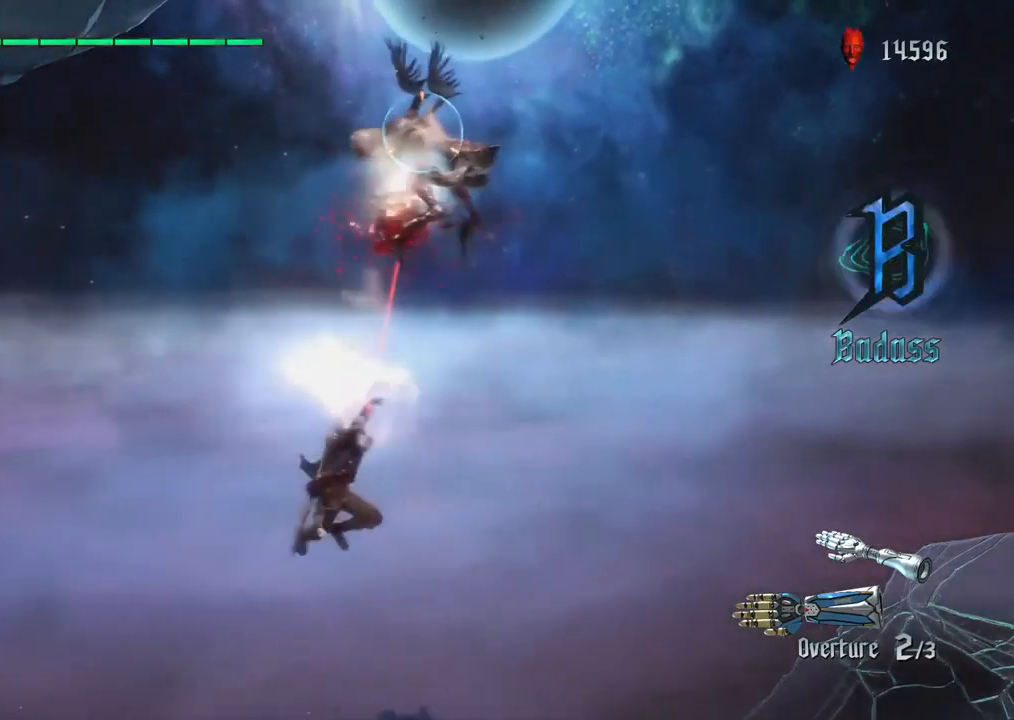
{"buttons": ["R1"], "left_stick": "right", "right_stick": "center", "events": [[367, "TRIANGLE", "down"], [467, "TRIANGLE", "up"], [467, "left_stick", "right"]]}
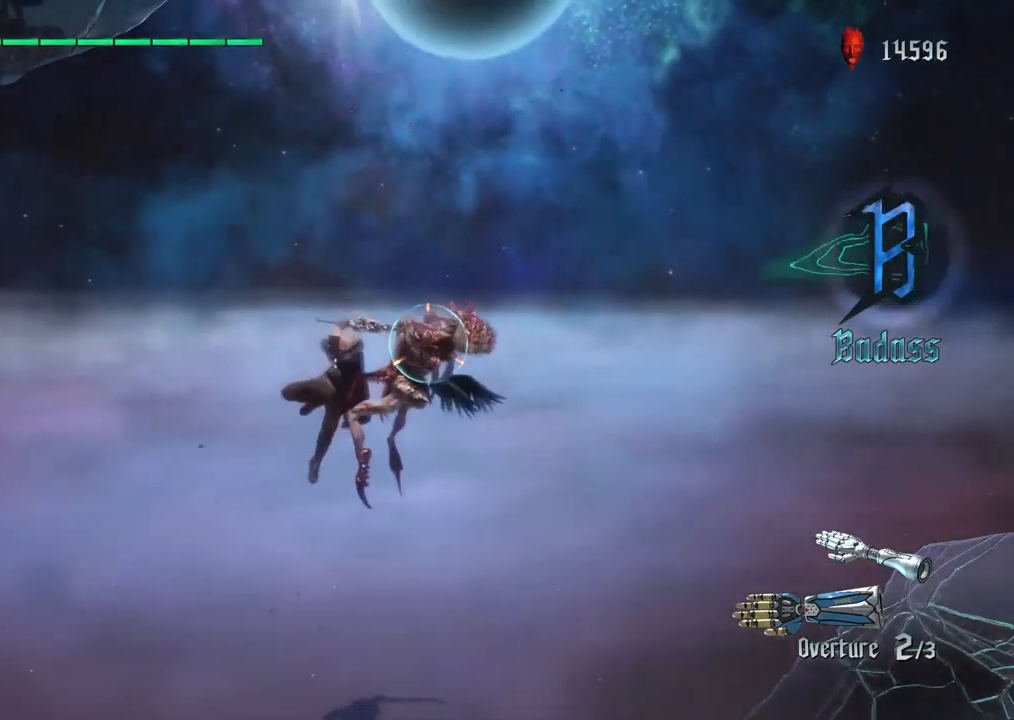
{"buttons": ["R1"], "left_stick": "center", "right_stick": "center", "events": [[100, "left_stick", "center"]]}
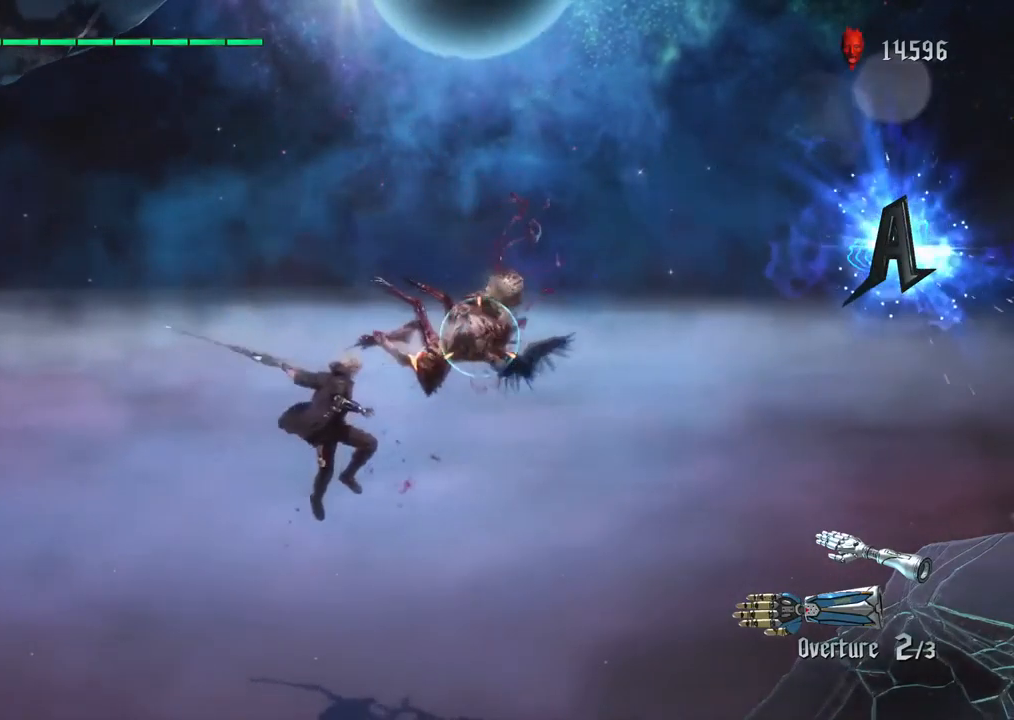
{"buttons": ["R1"], "left_stick": "center", "right_stick": "center", "events": [[100, "TRIANGLE", "down"], [200, "TRIANGLE", "up"]]}
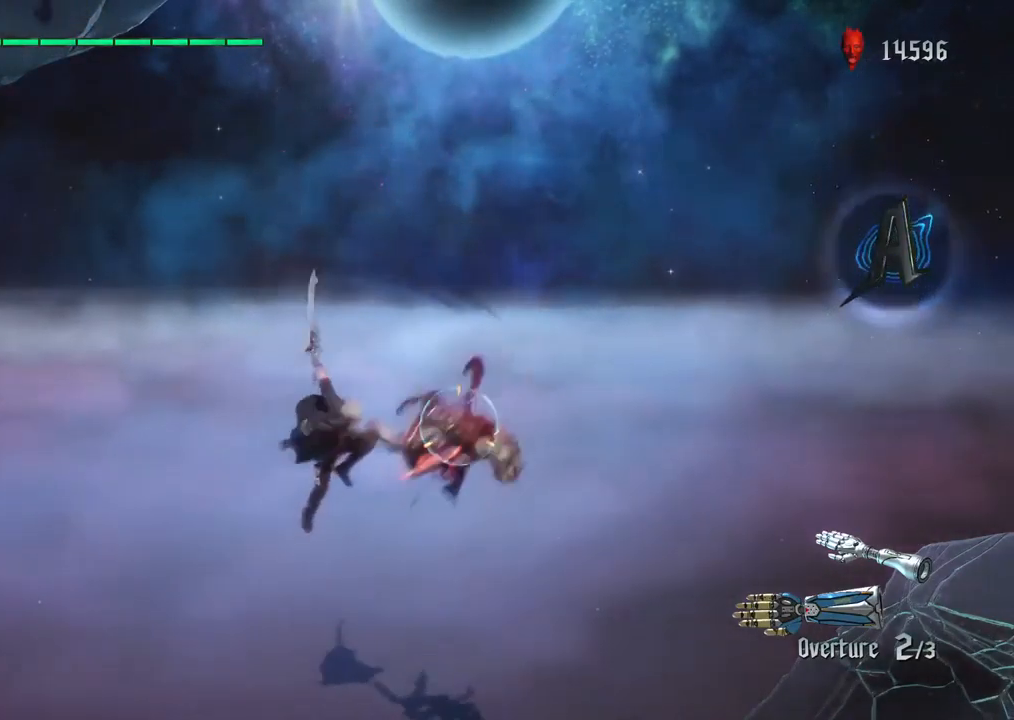
{"buttons": ["R1"], "left_stick": "center", "right_stick": "center", "events": [[200, "TRIANGLE", "down"], [283, "left_stick", "up"], [317, "TRIANGLE", "up"], [417, "left_stick", "center"]]}
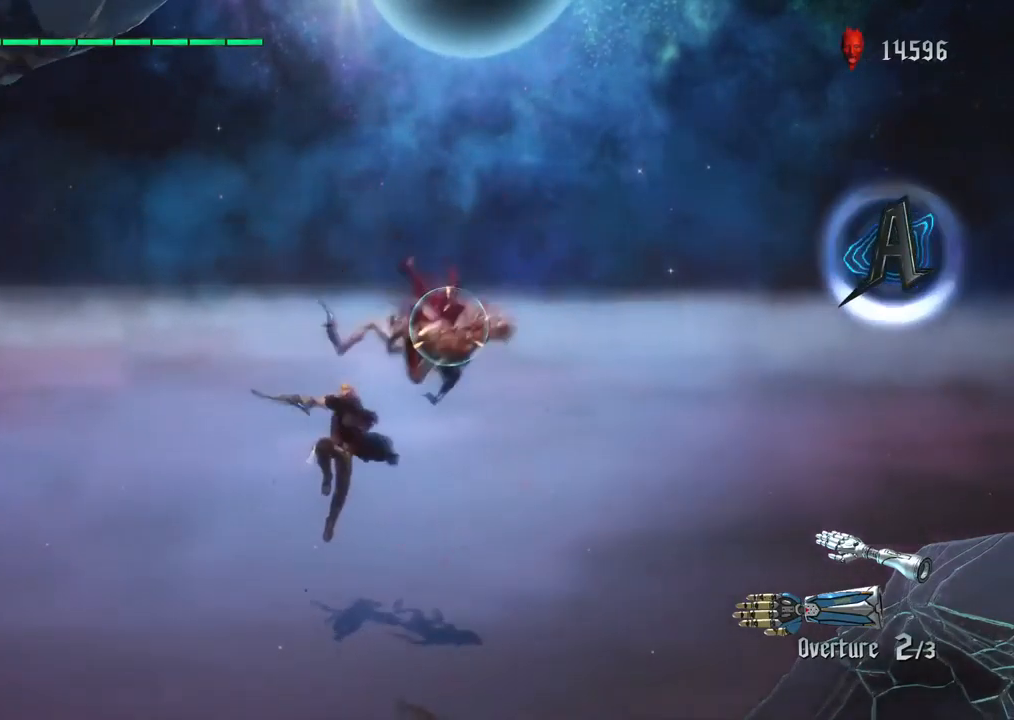
{"buttons": [], "left_stick": "up", "right_stick": "center", "events": [[133, "left_stick", "up"], [250, "CIRCLE", "down"], [333, "R1", "up"], [350, "CIRCLE", "up"]]}
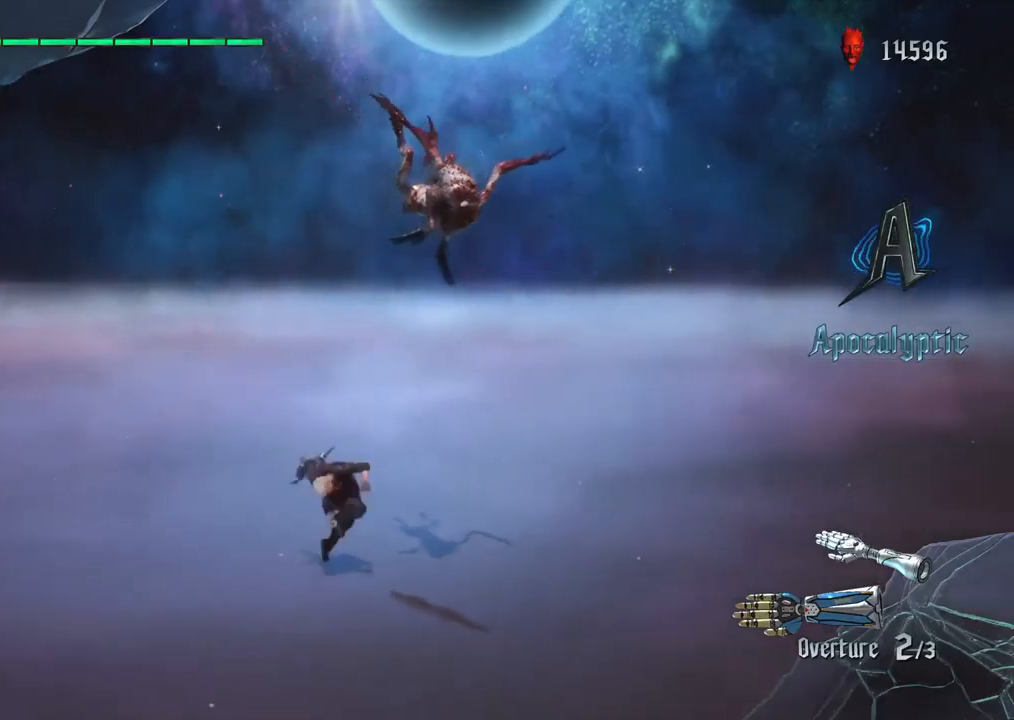
{"buttons": [], "left_stick": "up", "right_stick": "center", "events": [[183, "CIRCLE", "down"], [283, "CIRCLE", "up"]]}
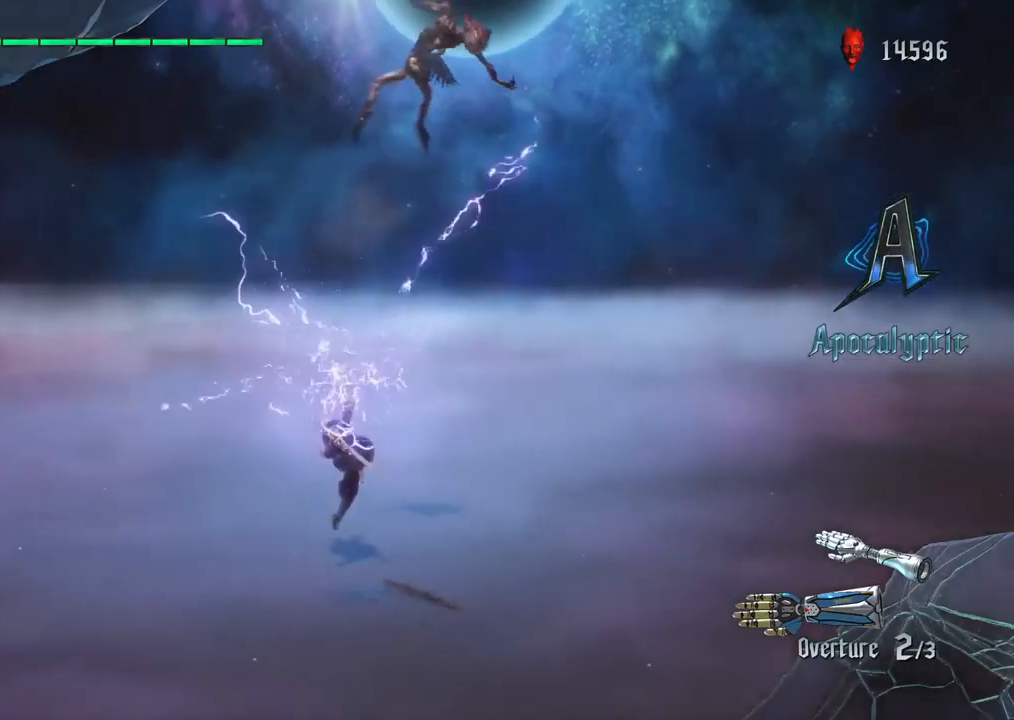
{"buttons": [], "left_stick": "up", "right_stick": "center", "events": [[83, "R1", "down"], [383, "R1", "up"]]}
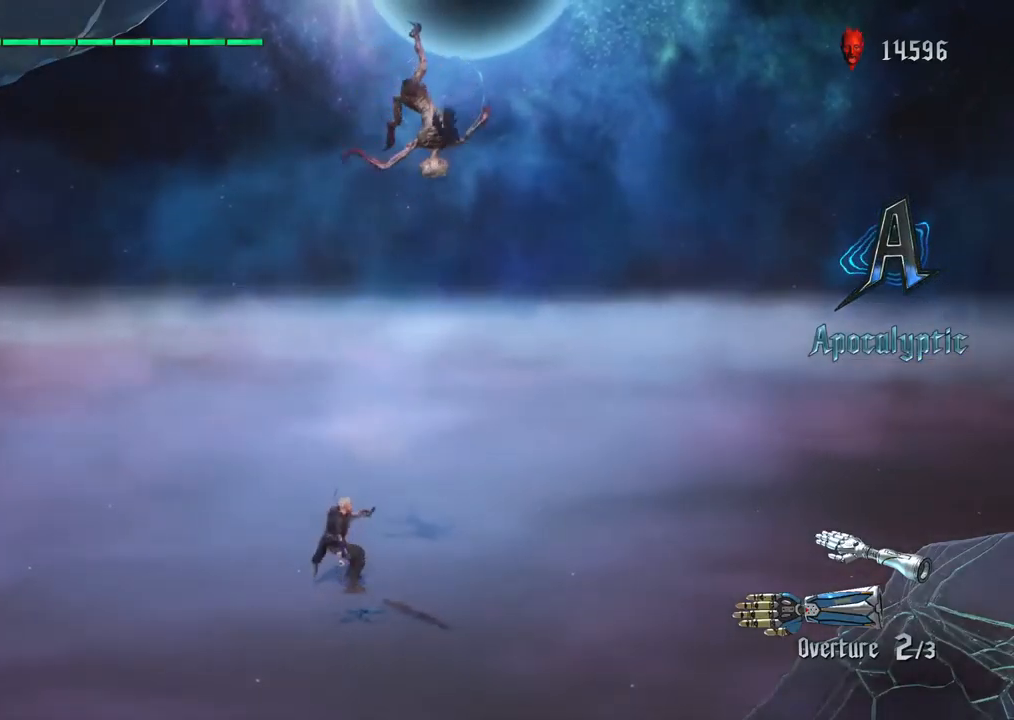
{"buttons": ["CIRCLE", "R1"], "left_stick": "up", "right_stick": "center", "events": [[50, "CROSS", "down"], [150, "CROSS", "up"], [250, "CROSS", "down"], [333, "CROSS", "up"], [450, "R1", "down"], [500, "CIRCLE", "down"]]}
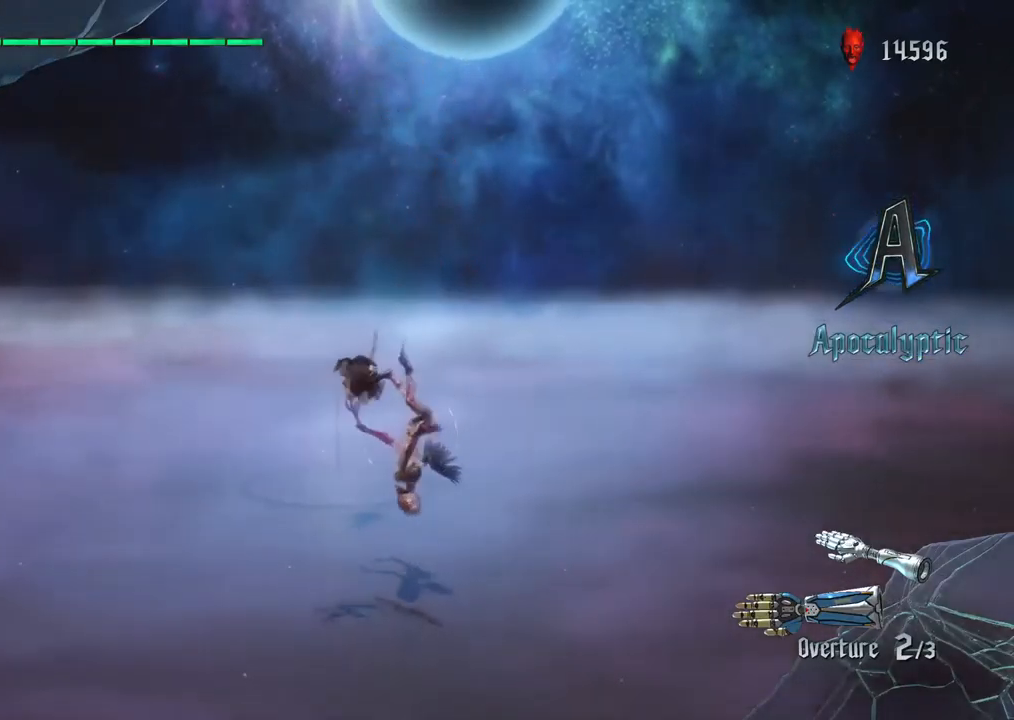
{"buttons": ["R1"], "left_stick": "center", "right_stick": "center", "events": [[33, "left_stick", "center"], [117, "CIRCLE", "up"], [233, "CIRCLE", "down"], [267, "CIRCLE", "up"]]}
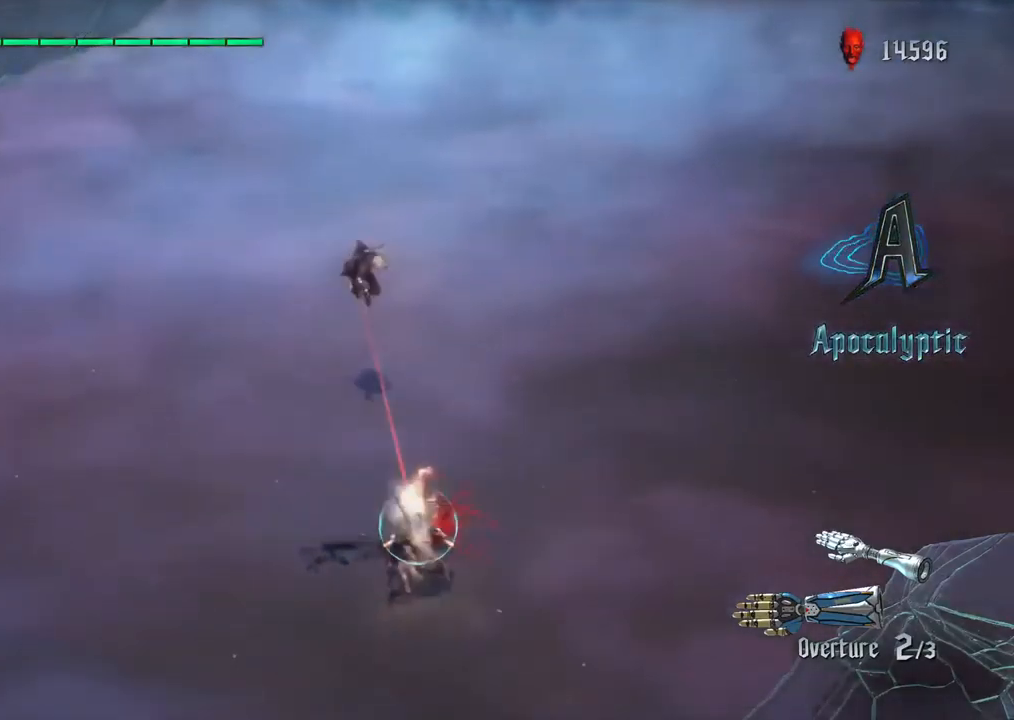
{"buttons": ["TRIANGLE", "R1"], "left_stick": "center", "right_stick": "center", "events": [[200, "TRIANGLE", "down"], [267, "TRIANGLE", "up"], [433, "TRIANGLE", "down"]]}
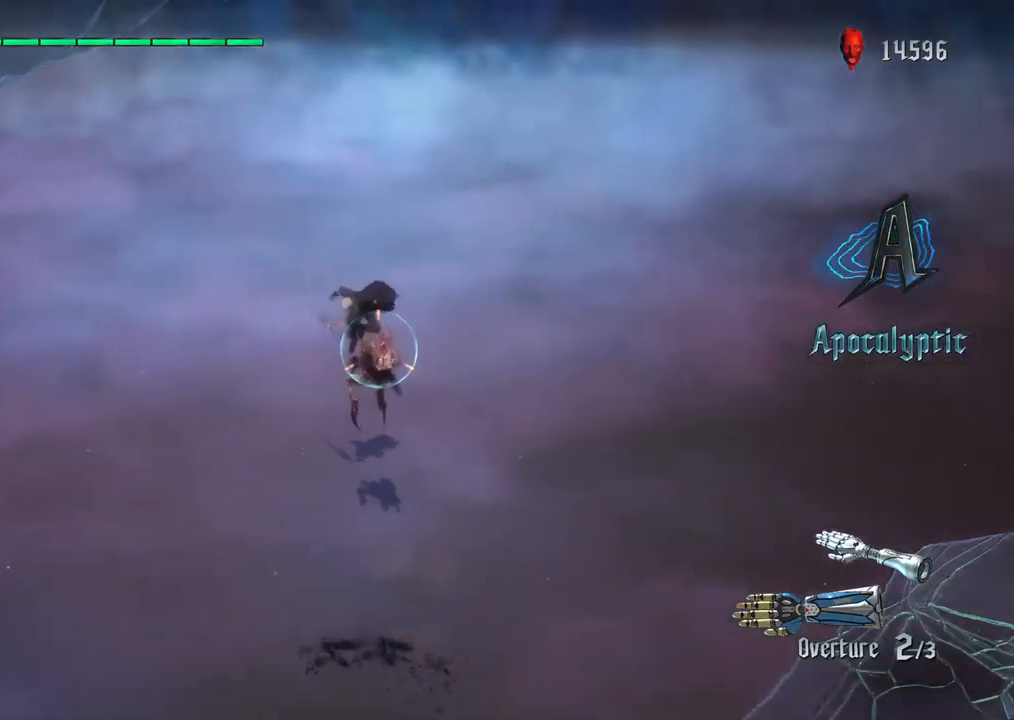
{"buttons": ["R1"], "left_stick": "center", "right_stick": "center", "events": [[67, "TRIANGLE", "up"], [167, "TRIANGLE", "down"], [283, "TRIANGLE", "up"]]}
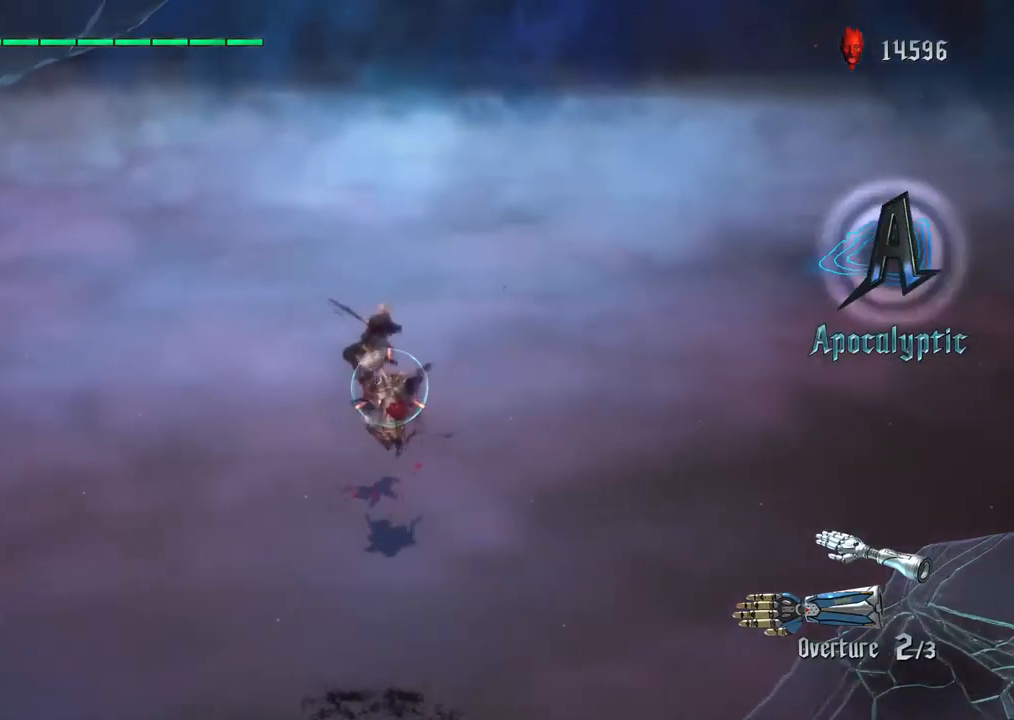
{"buttons": ["CIRCLE", "R1"], "left_stick": "center", "right_stick": "center", "events": [[450, "CIRCLE", "down"]]}
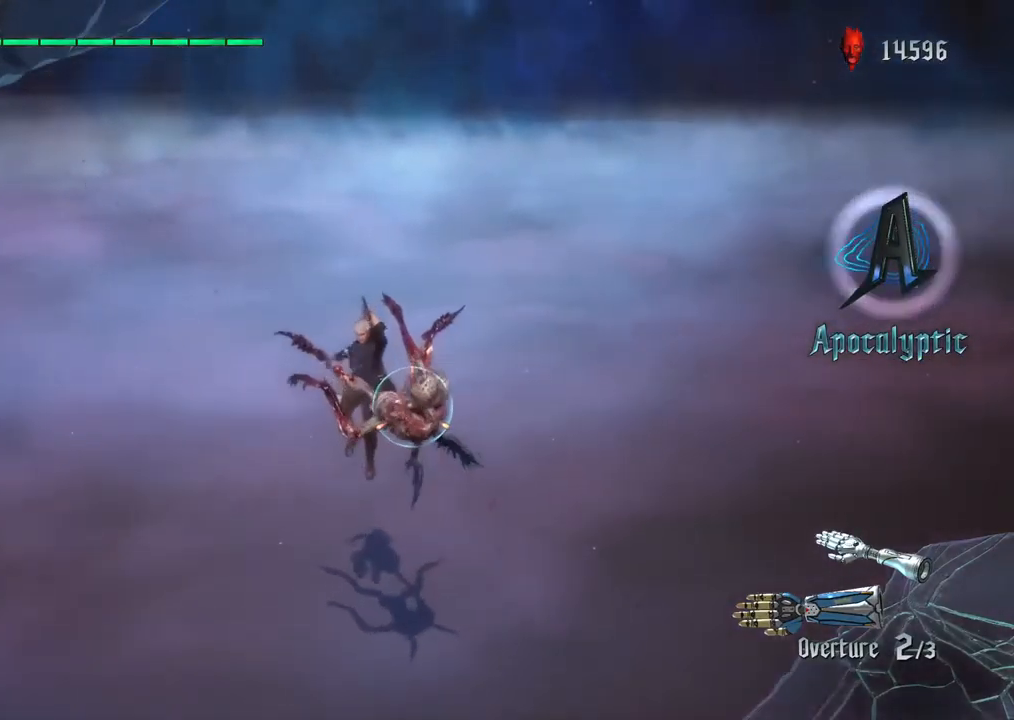
{"buttons": ["R1"], "left_stick": "down", "right_stick": "center", "events": [[33, "CIRCLE", "up"], [150, "CIRCLE", "down"], [250, "CIRCLE", "up"], [367, "TRIANGLE", "down"], [400, "left_stick", "down"], [500, "TRIANGLE", "up"]]}
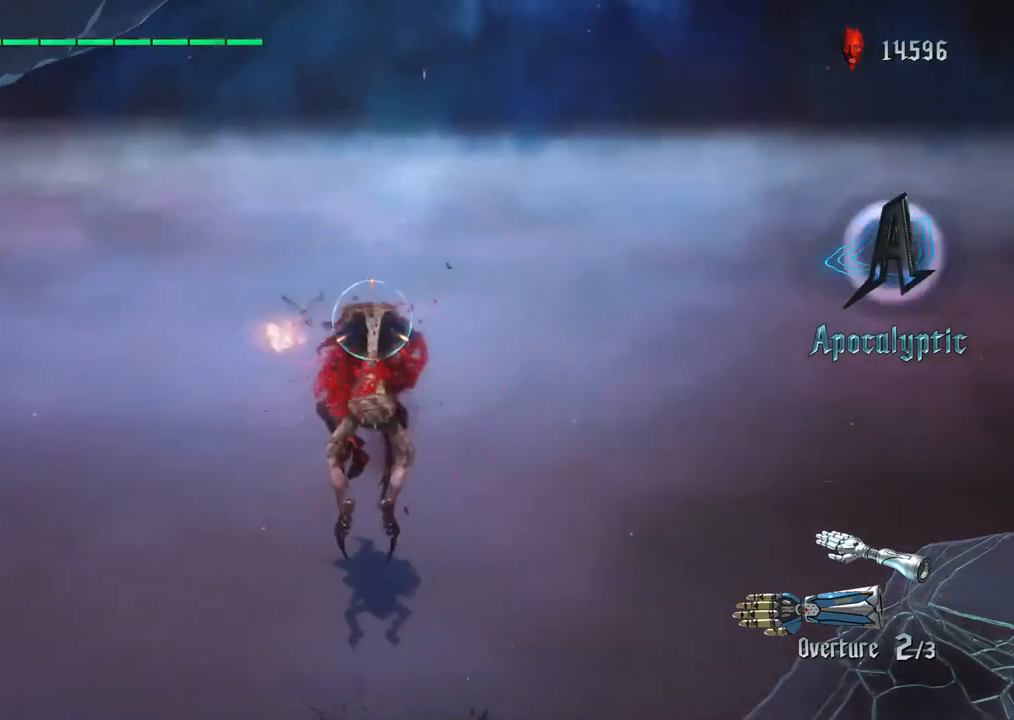
{"buttons": ["R1"], "left_stick": "down", "right_stick": "center", "events": []}
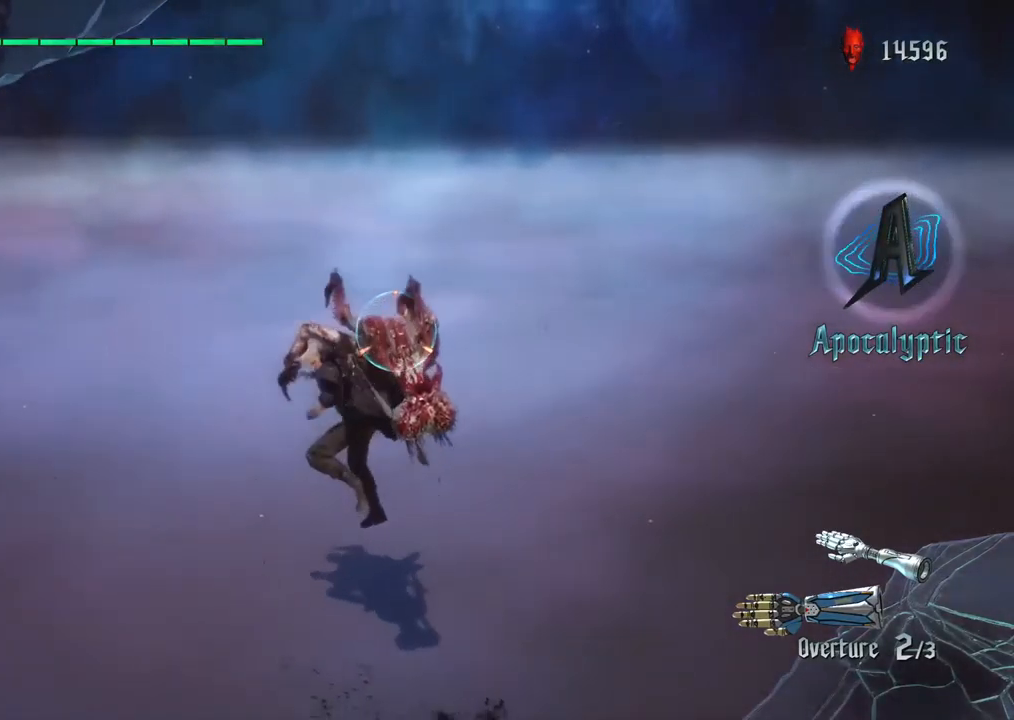
{"buttons": ["TRIANGLE", "R1"], "left_stick": "down", "right_stick": "center", "events": [[17, "TRIANGLE", "down"], [433, "TRIANGLE", "up"], [483, "TRIANGLE", "down"]]}